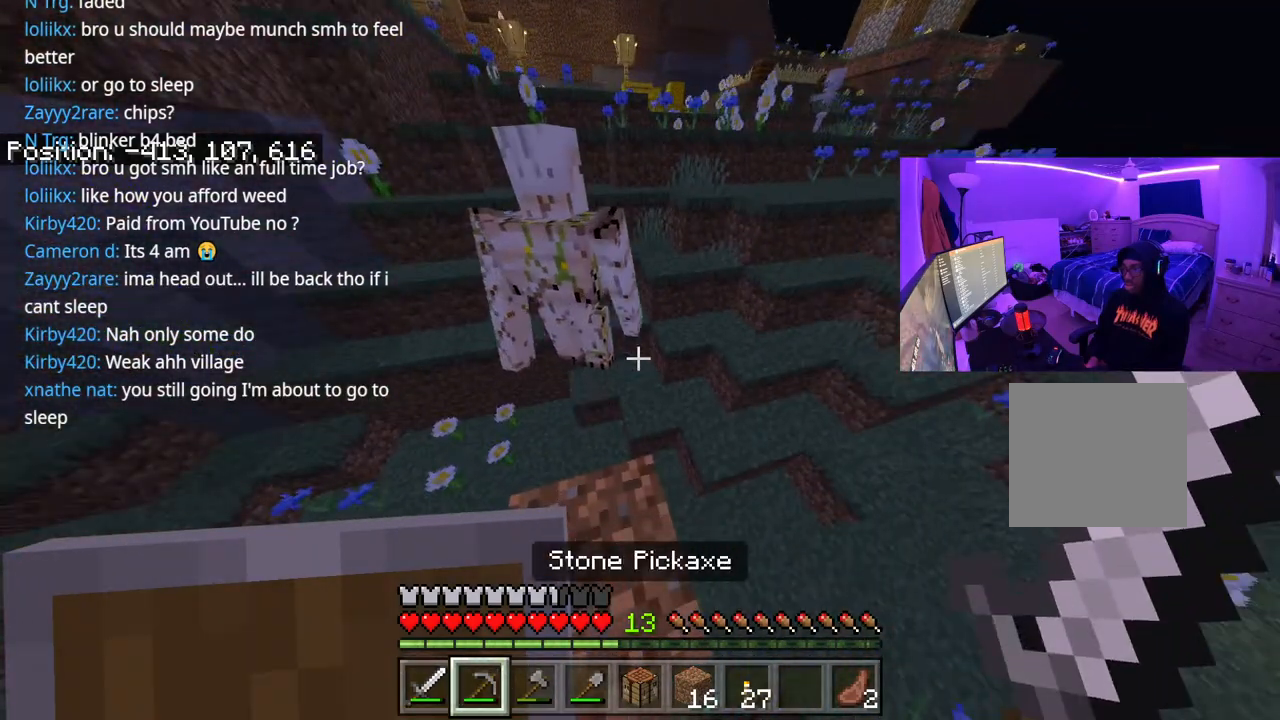
Gameplay with a controller (Xbox layout); each line is a JSON object with the inputs held at the frame after it. "events" lists button and stick changes between this image and that frame as [ms after this image, input, new state], when the widget could be followed in between. Not read: L3.
{"buttons": [], "left_stick": "center", "right_stick": "center", "events": [[100, "R1", "up"], [183, "R1", "down"], [267, "R1", "up"], [350, "R1", "down"], [450, "R1", "up"]]}
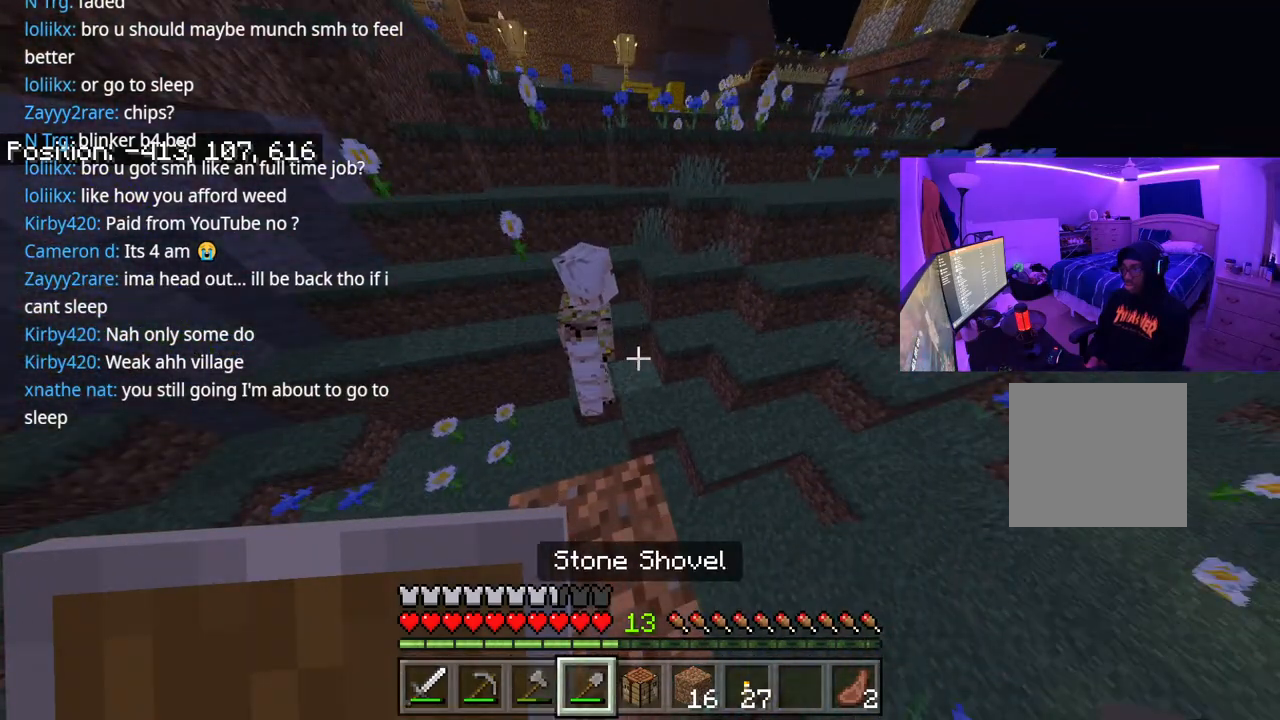
{"buttons": [], "left_stick": "center", "right_stick": "down", "events": [[33, "R1", "down"], [117, "R1", "up"], [200, "R1", "down"], [200, "right_stick", "down"], [300, "R1", "up"]]}
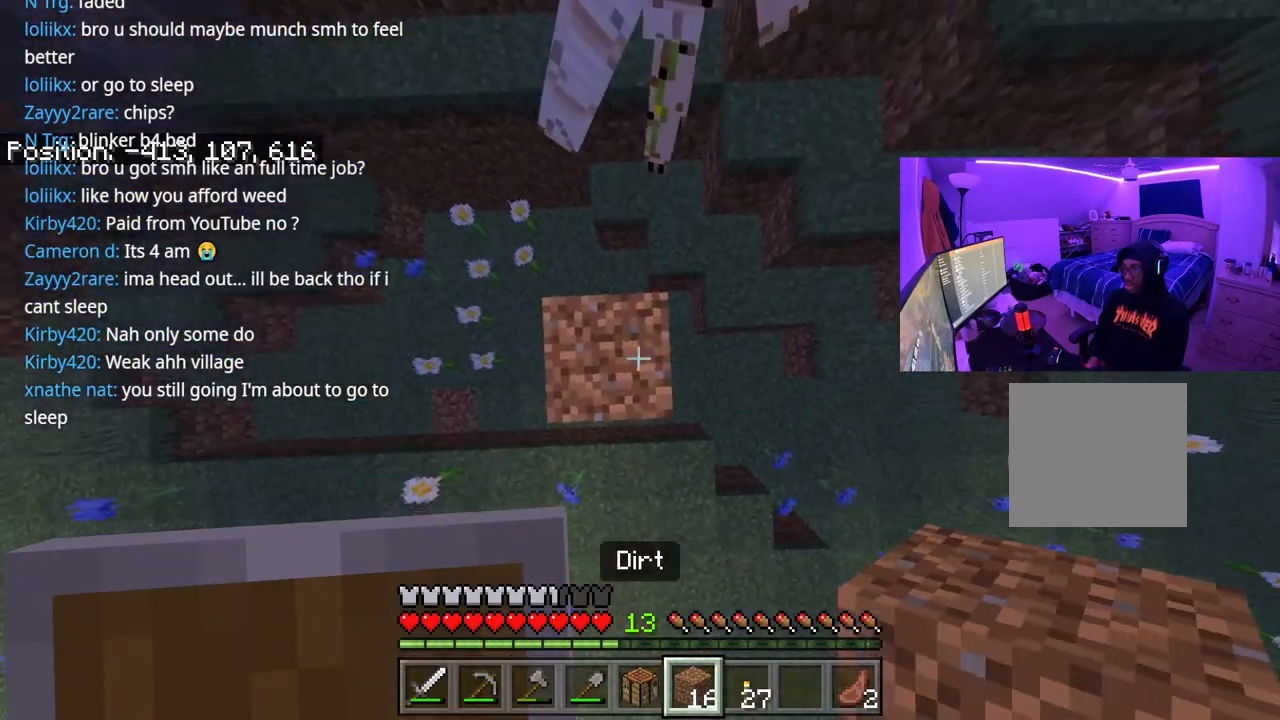
{"buttons": ["A", "L2"], "left_stick": "center", "right_stick": "center", "events": [[183, "right_stick", "center"], [233, "A", "down"], [450, "L2", "down"]]}
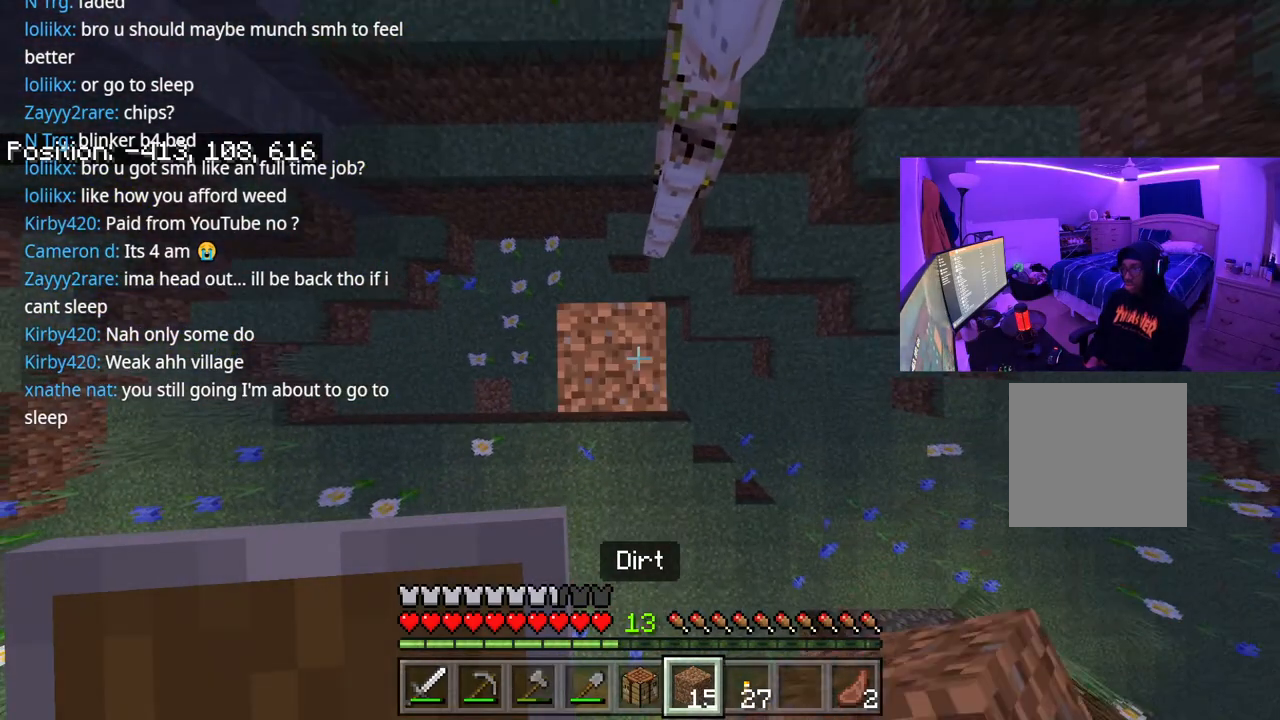
{"buttons": ["A"], "left_stick": "center", "right_stick": "center", "events": [[50, "L2", "up"], [150, "L2", "down"], [283, "L2", "up"], [367, "L2", "down"], [500, "L2", "up"]]}
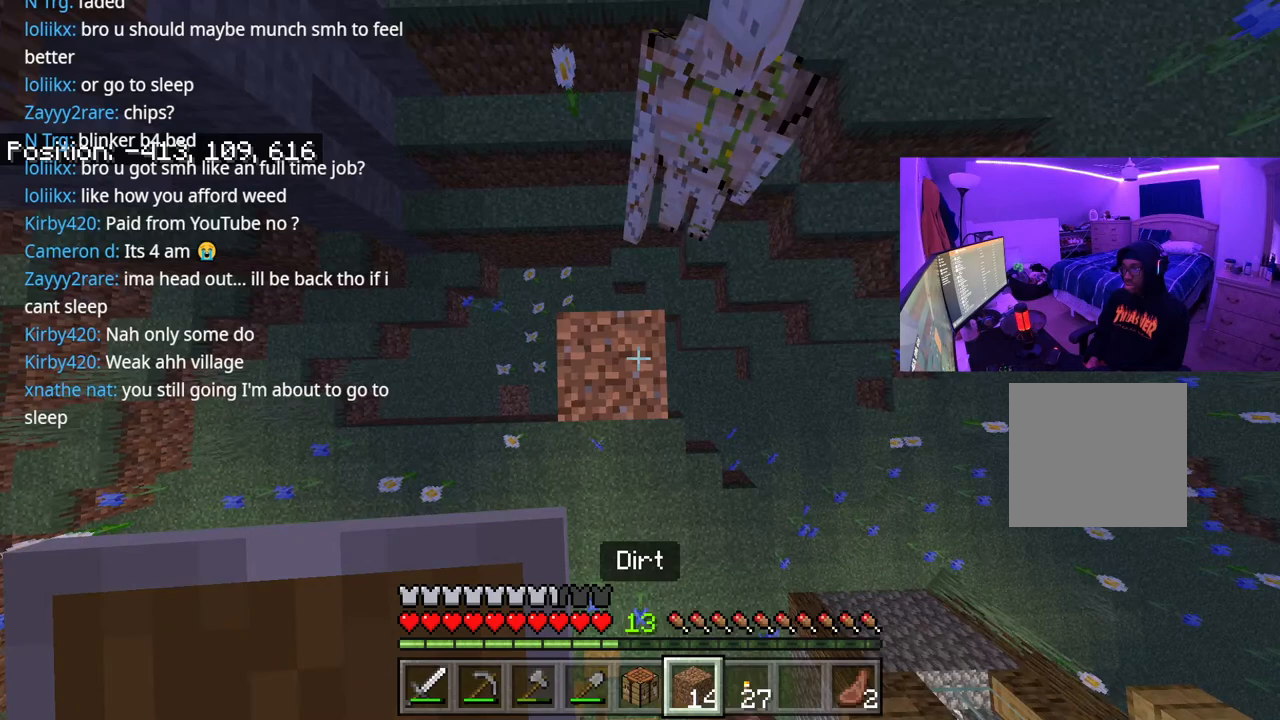
{"buttons": ["R2"], "left_stick": "center", "right_stick": "up-right"}
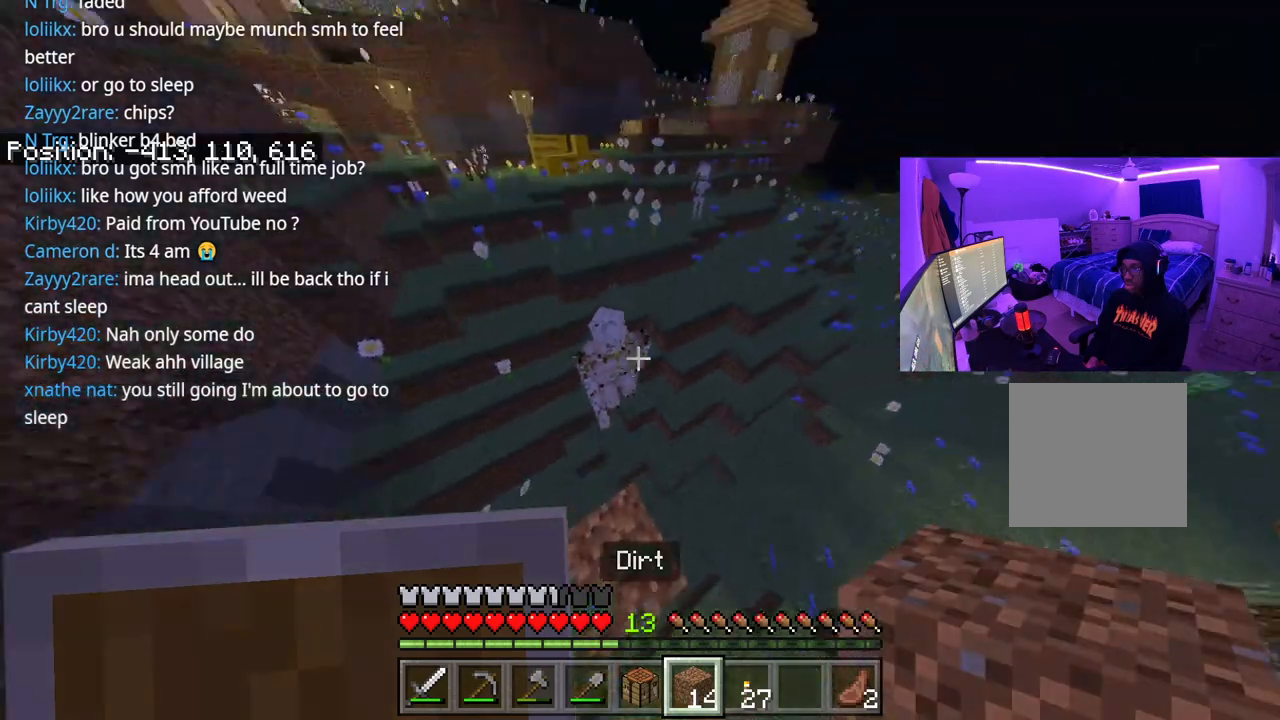
{"buttons": [], "left_stick": "up", "right_stick": "center", "events": [[17, "right_stick", "center"], [50, "R2", "up"], [300, "right_stick", "left"], [400, "right_stick", "center"], [433, "left_stick", "up"]]}
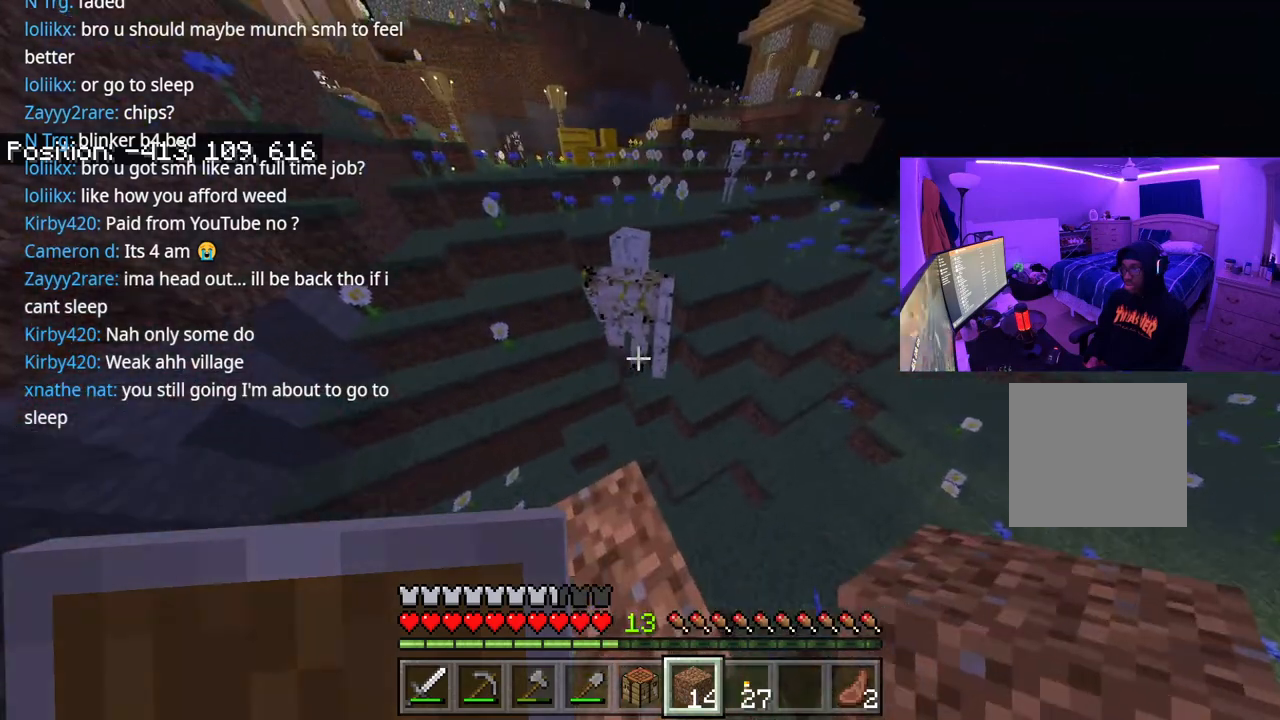
{"buttons": [], "left_stick": "down-left", "right_stick": "center", "events": [[50, "R2", "down"], [83, "right_stick", "up"], [100, "R2", "up"], [167, "right_stick", "center"], [200, "R2", "down"], [250, "R2", "up"], [317, "left_stick", "center"], [417, "left_stick", "down"], [500, "left_stick", "down-left"]]}
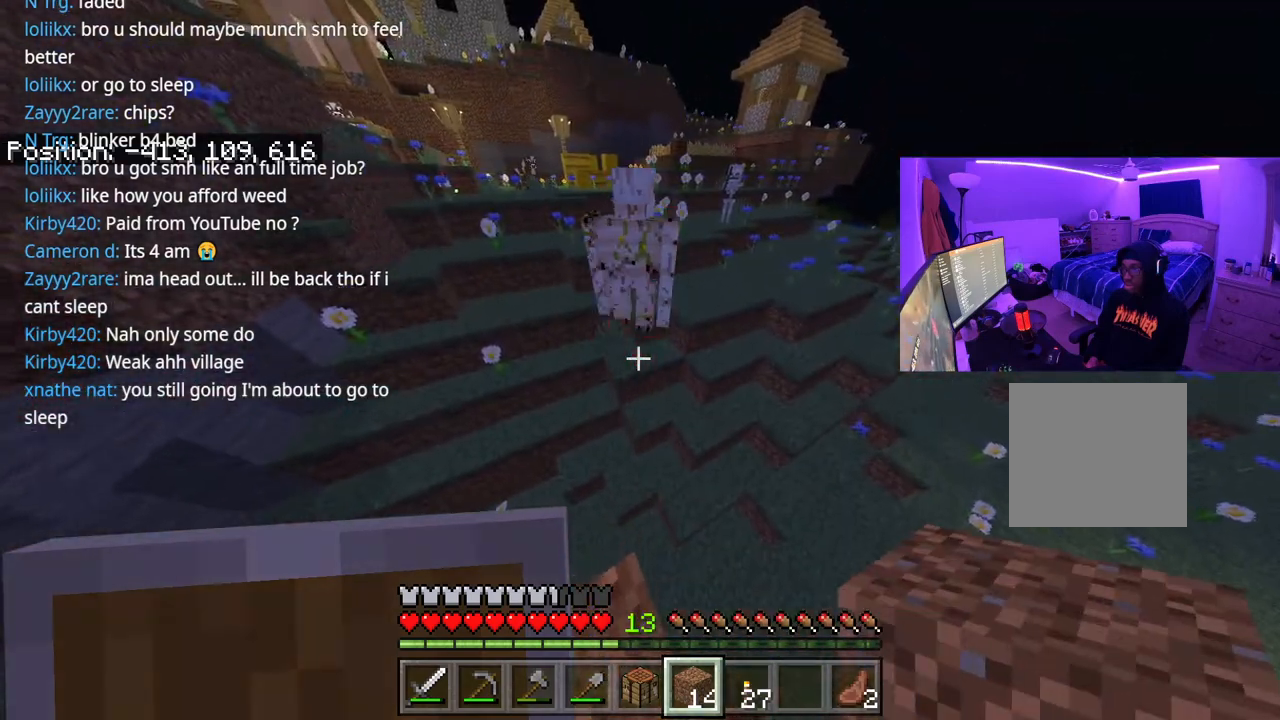
{"buttons": ["R2"], "left_stick": "center", "right_stick": "up", "events": [[150, "left_stick", "center"], [367, "right_stick", "up"], [500, "R2", "down"]]}
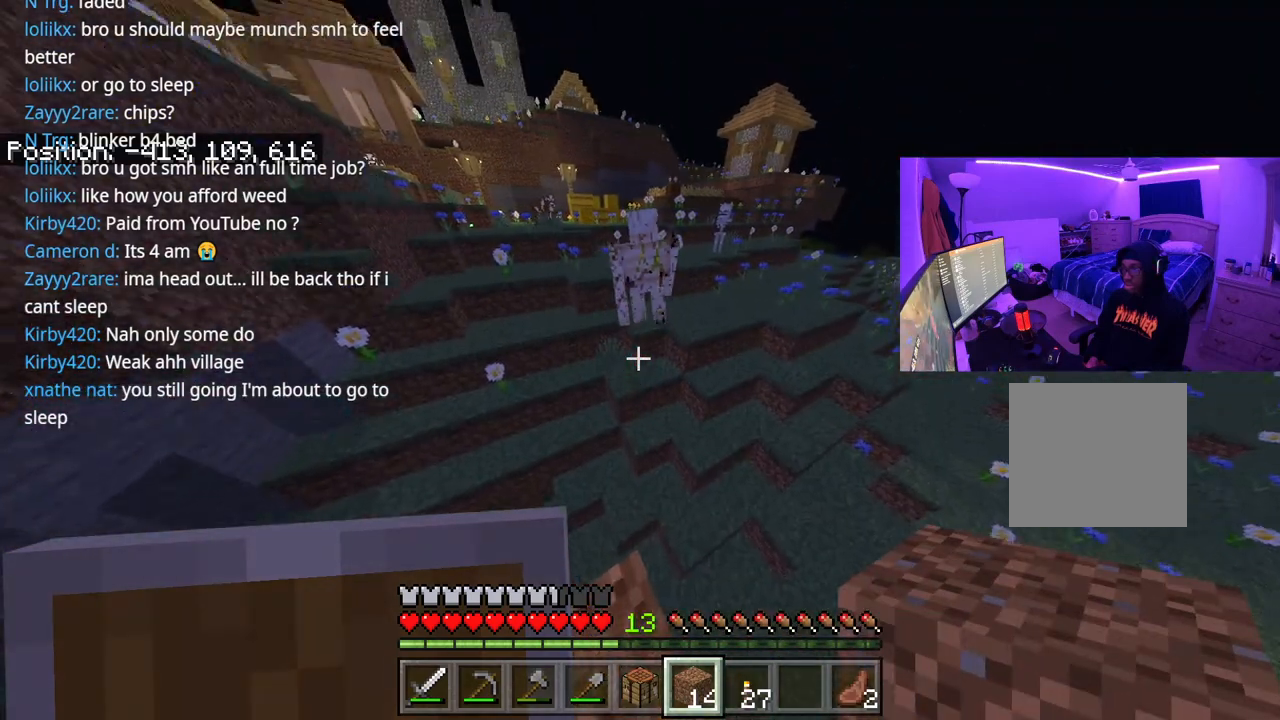
{"buttons": [], "left_stick": "center", "right_stick": "center", "events": [[117, "R2", "up"], [117, "right_stick", "center"], [333, "L1", "down"], [467, "L1", "up"]]}
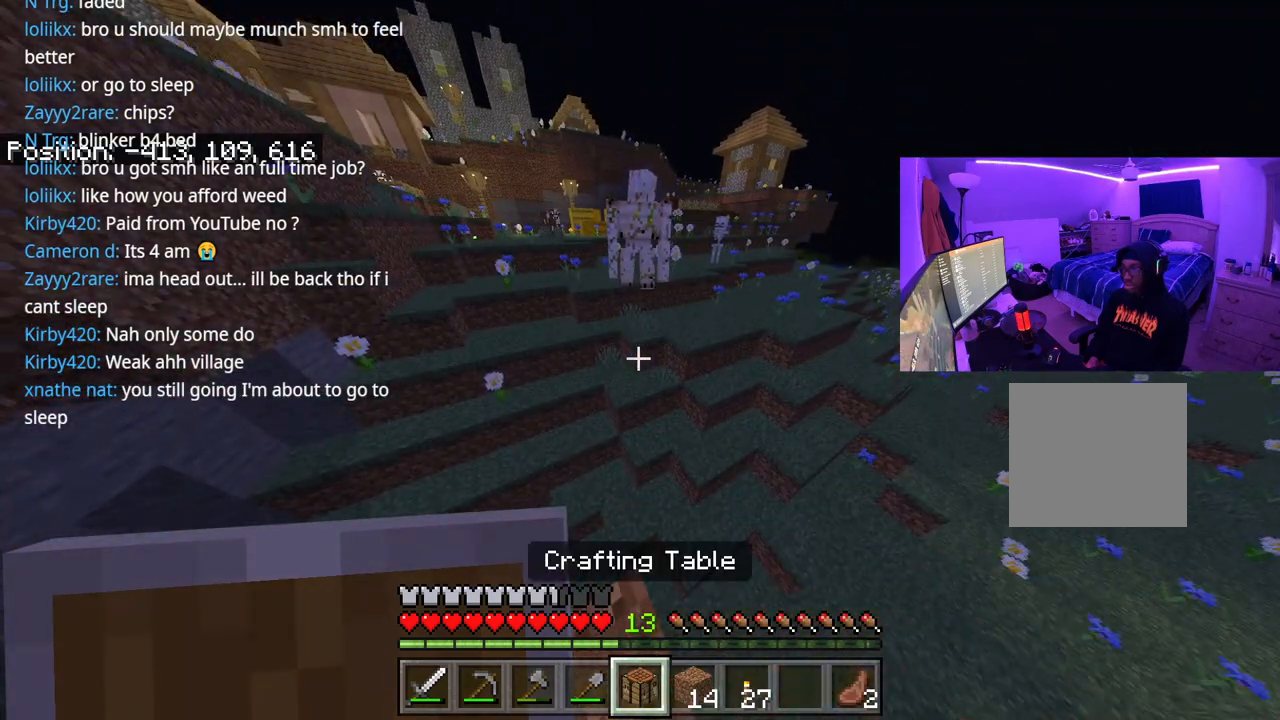
{"buttons": [], "left_stick": "center", "right_stick": "center", "events": [[33, "L1", "down"], [150, "L1", "up"], [200, "L1", "down"], [450, "L1", "up"]]}
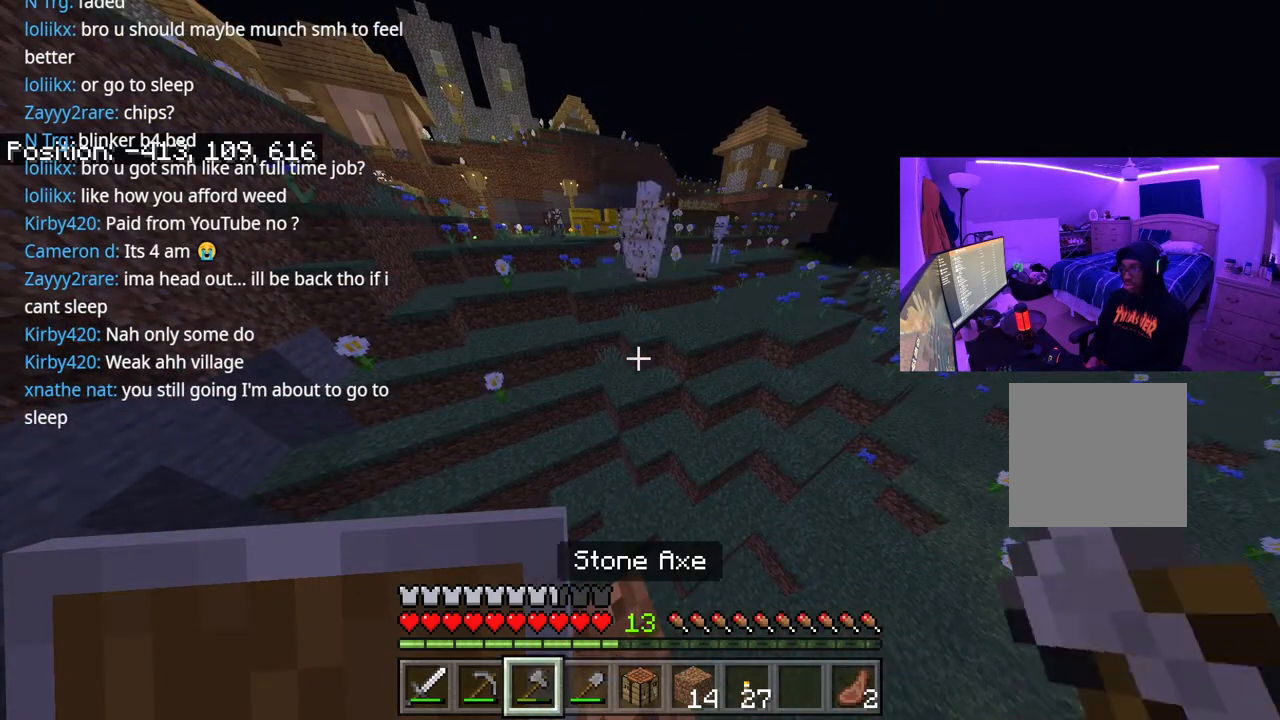
{"buttons": [], "left_stick": "center", "right_stick": "center", "events": [[50, "L1", "down"], [133, "L1", "up"], [333, "L1", "down"], [450, "L1", "up"]]}